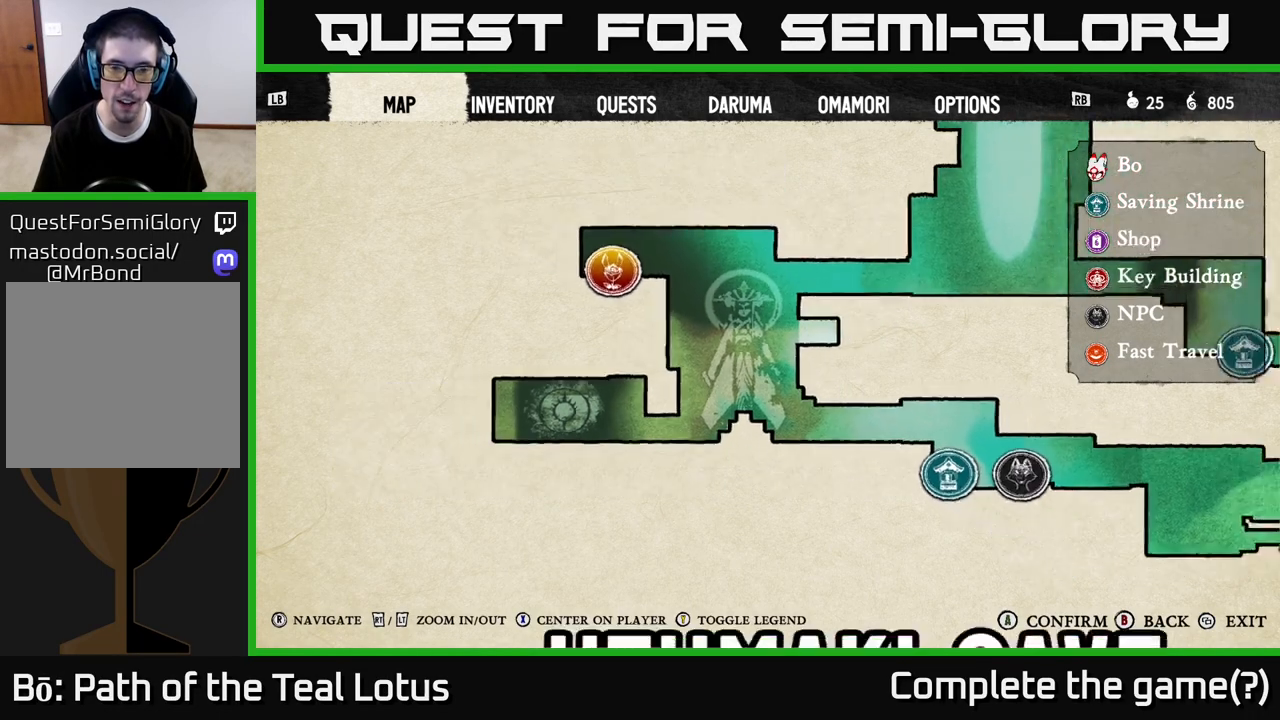
Gameplay with a controller (Xbox layout); each line is a JSON object with the inputs held at the frame after it (dt_ms = milliseconds from this image to that frame). "events" lists button and stick changes between this image and that frame as [ms after this image, input, new state], when the widget could be followed in between.
{"dt_ms": 500, "buttons": [], "left_stick": "center", "right_stick": "center", "events": [[50, "L2", "up"], [150, "L2", "down"], [383, "L2", "up"]]}
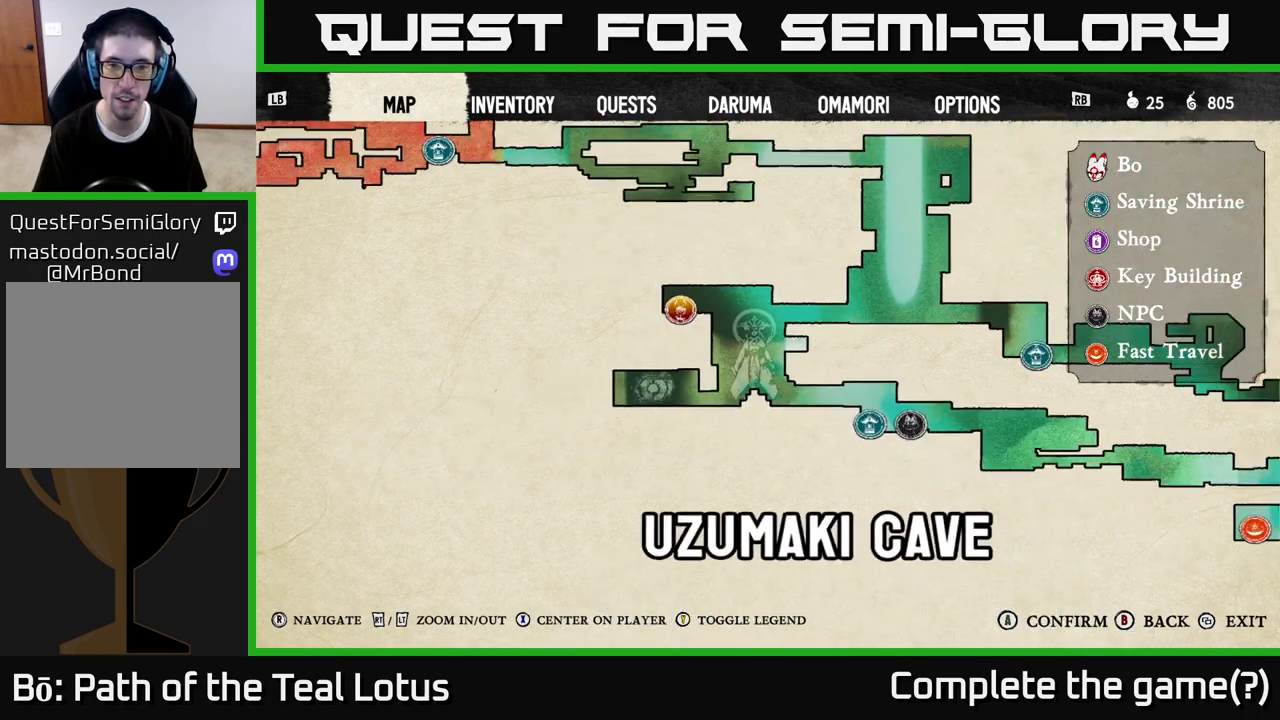
{"dt_ms": 500, "buttons": [], "left_stick": "right", "right_stick": "center", "events": [[17, "L2", "down"], [83, "left_stick", "right"], [133, "L2", "up"]]}
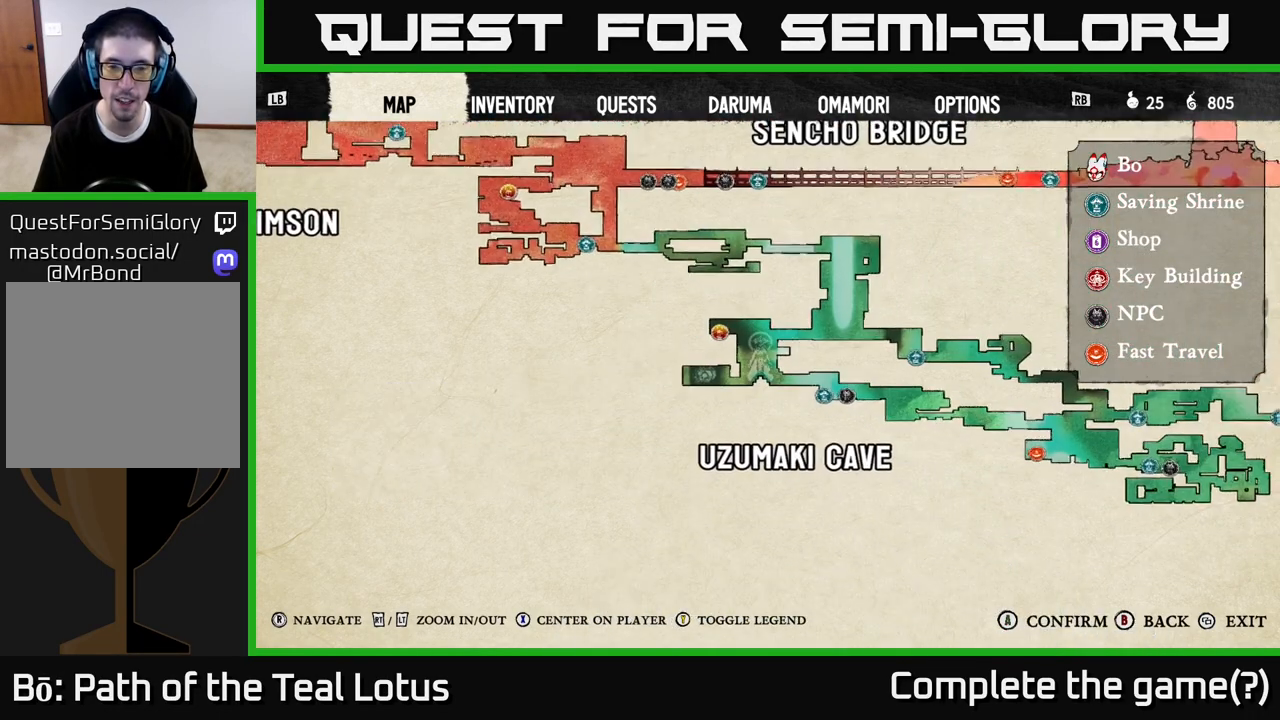
{"dt_ms": 500, "buttons": [], "left_stick": "center", "right_stick": "center", "events": [[33, "left_stick", "center"], [133, "right_stick", "right"], [233, "right_stick", "up-right"], [333, "right_stick", "center"]]}
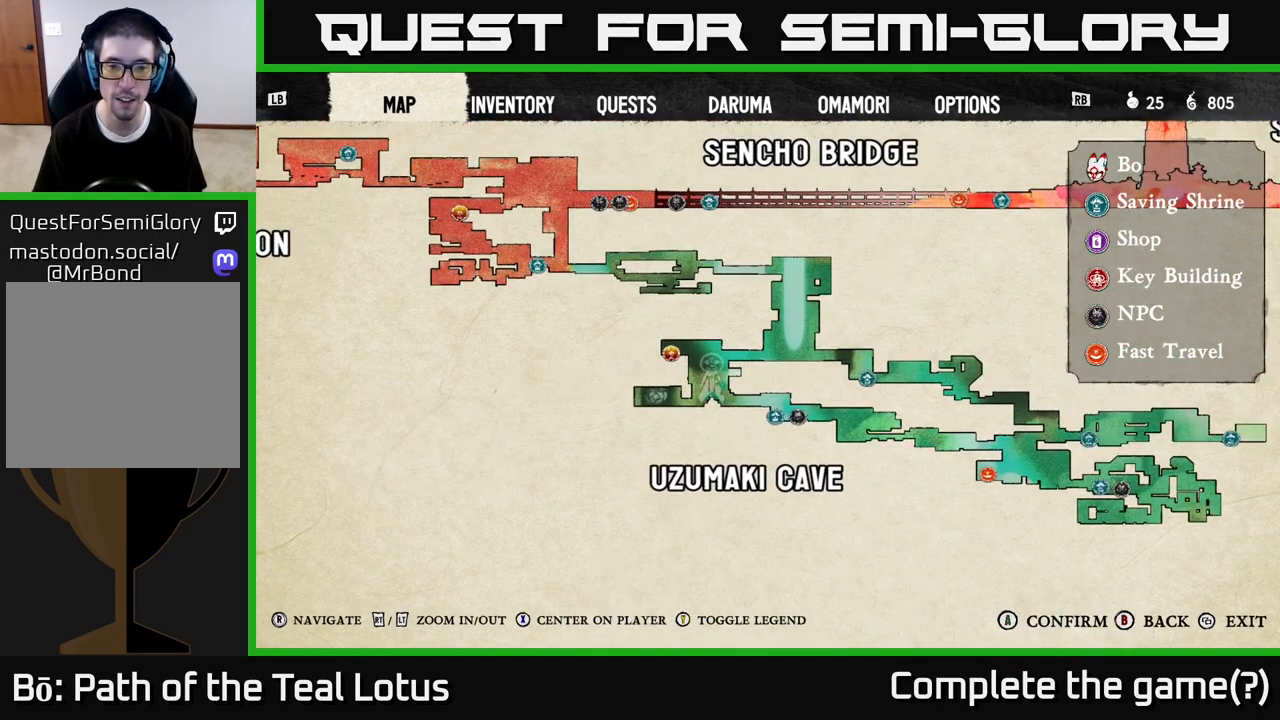
{"dt_ms": 500, "buttons": [], "left_stick": "center", "right_stick": "center", "events": [[383, "B", "down"], [433, "B", "up"]]}
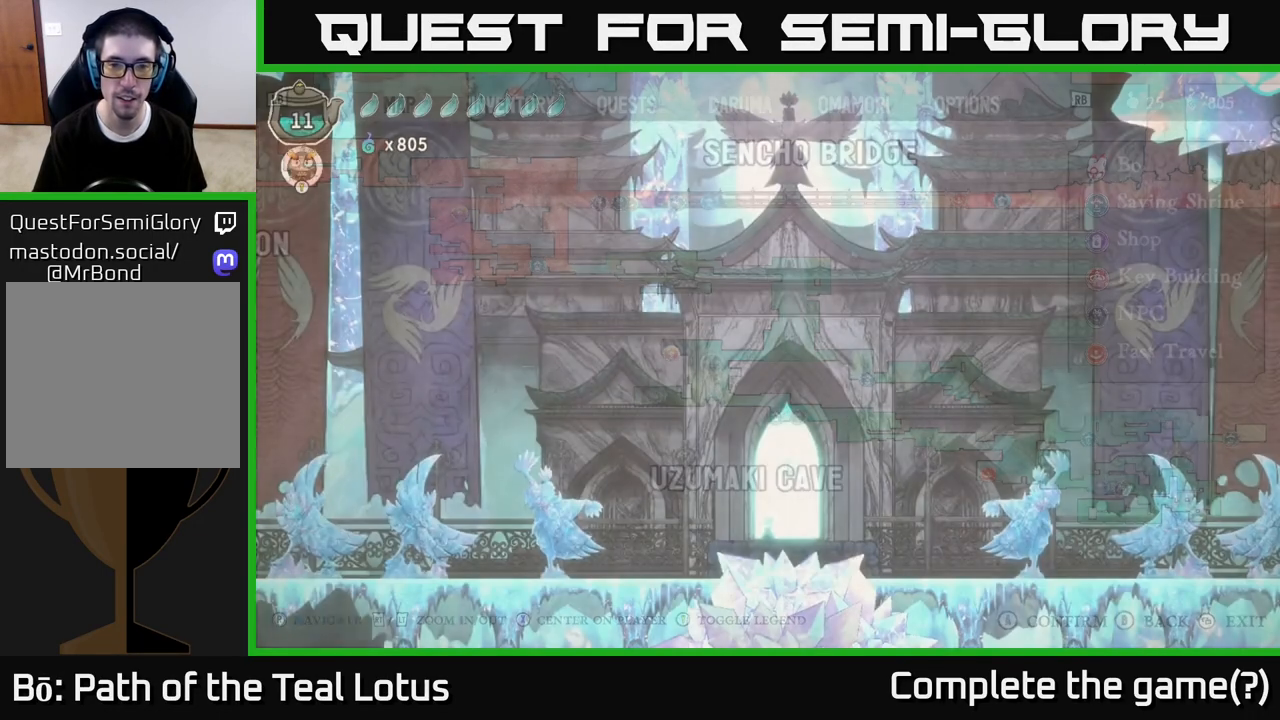
{"dt_ms": 500, "buttons": [], "left_stick": "center", "right_stick": "center", "events": []}
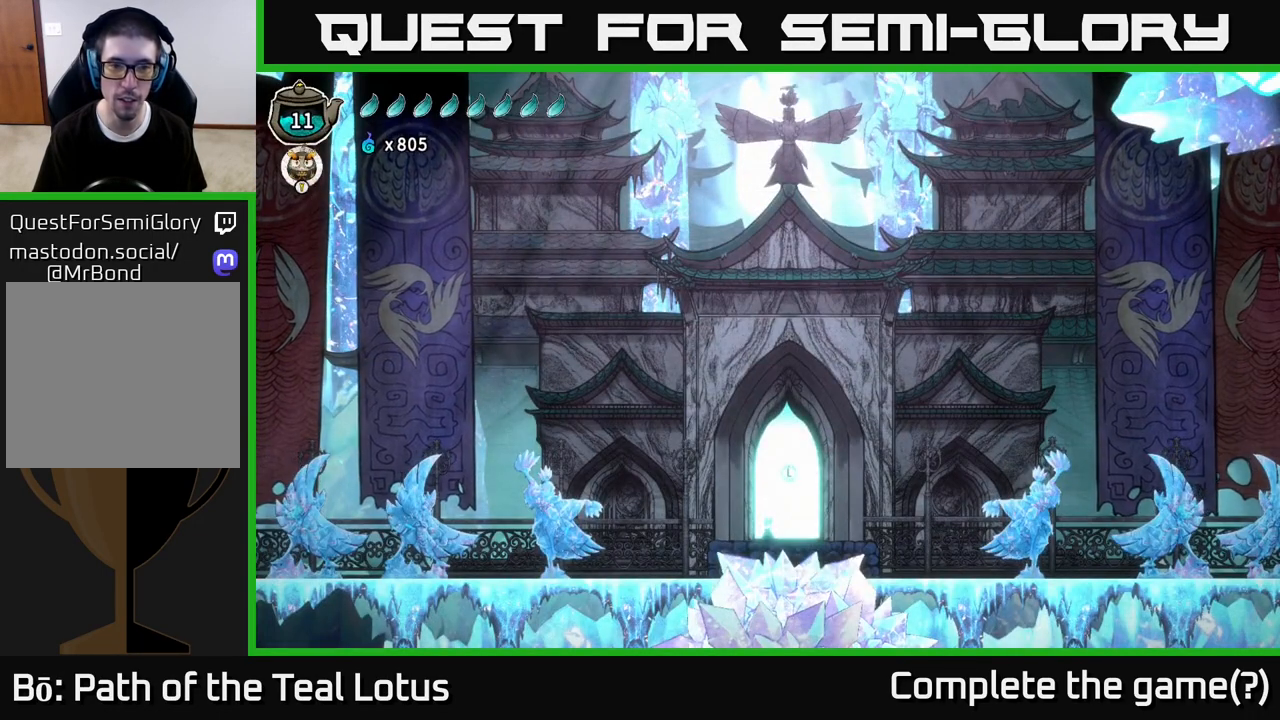
{"dt_ms": 500, "buttons": [], "left_stick": "center", "right_stick": "center", "events": [[367, "SELECT", "down"], [450, "SELECT", "up"]]}
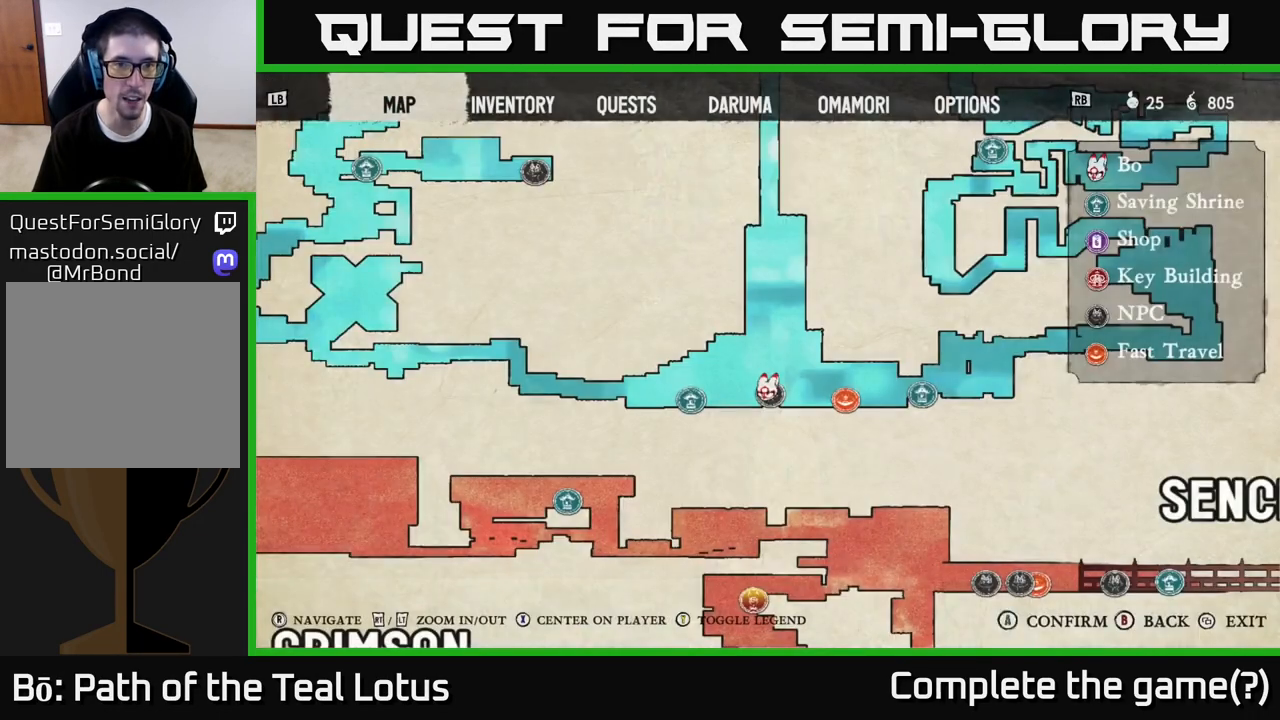
{"dt_ms": 1000, "buttons": [], "left_stick": "center", "right_stick": "center"}
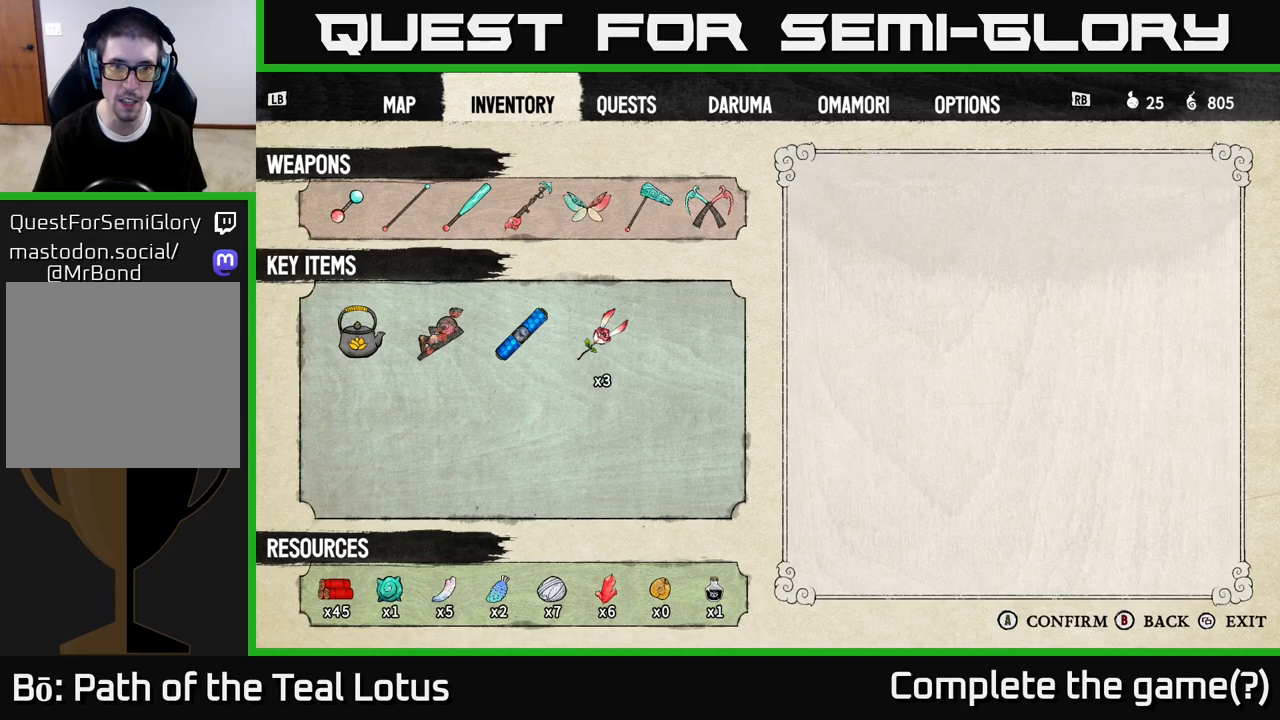
{"dt_ms": 500, "buttons": ["DPAD_DOWN"], "left_stick": "center", "right_stick": "center"}
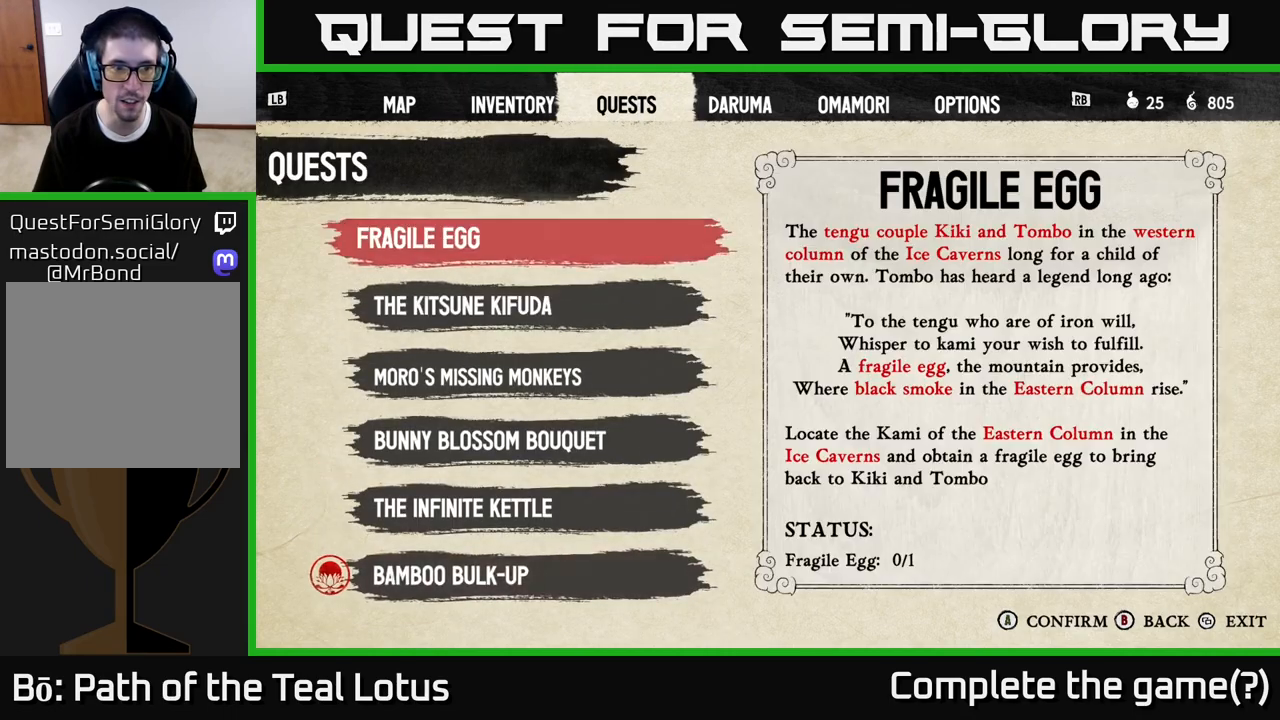
{"dt_ms": 500, "buttons": [], "left_stick": "center", "right_stick": "center", "events": [[33, "DPAD_DOWN", "up"], [133, "DPAD_DOWN", "down"], [217, "DPAD_DOWN", "up"], [450, "DPAD_DOWN", "down"], [500, "DPAD_DOWN", "up"]]}
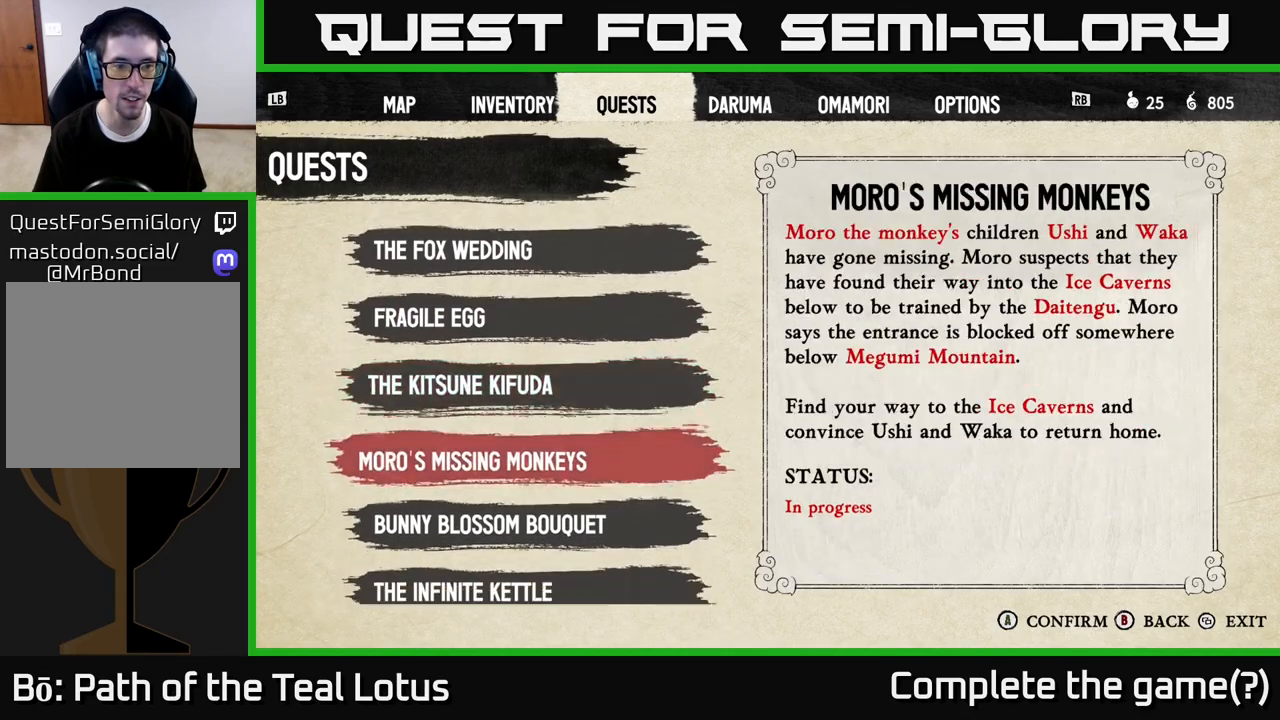
{"dt_ms": 500, "buttons": [], "left_stick": "center", "right_stick": "center", "events": [[67, "DPAD_DOWN", "down"], [150, "DPAD_DOWN", "up"], [200, "DPAD_DOWN", "down"], [283, "DPAD_DOWN", "up"]]}
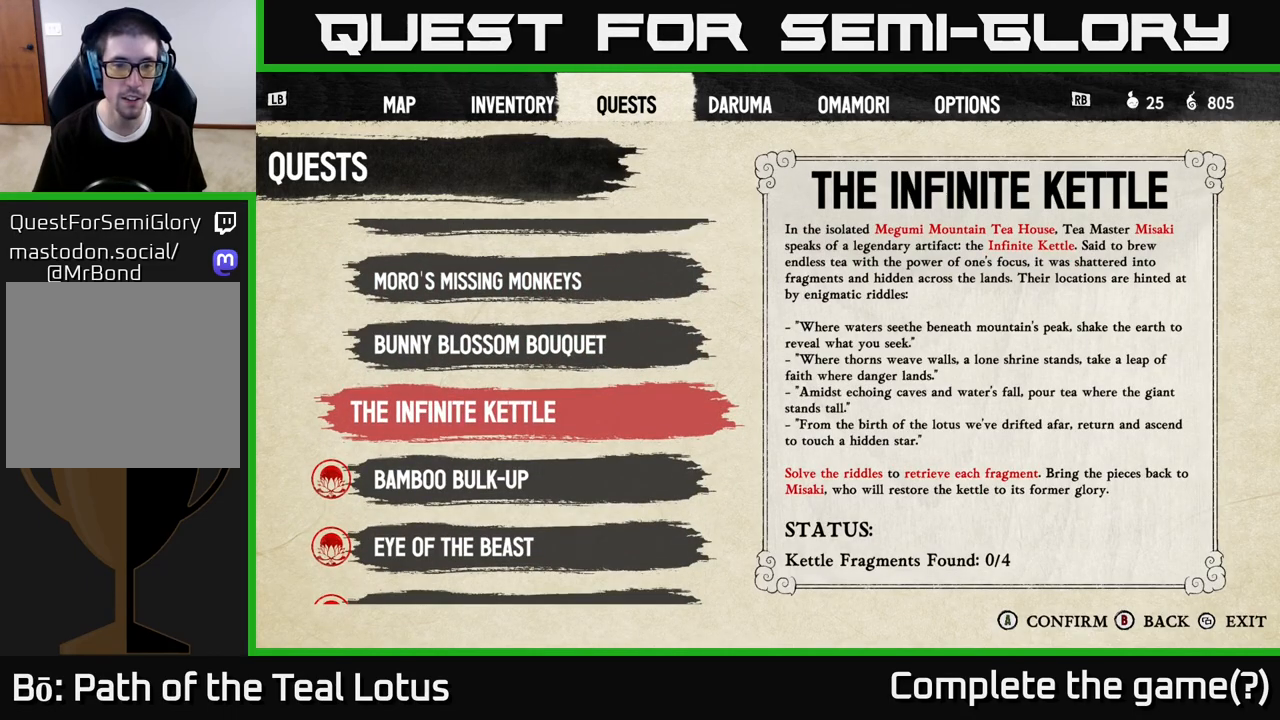
{"dt_ms": 500, "buttons": [], "left_stick": "center", "right_stick": "center", "events": []}
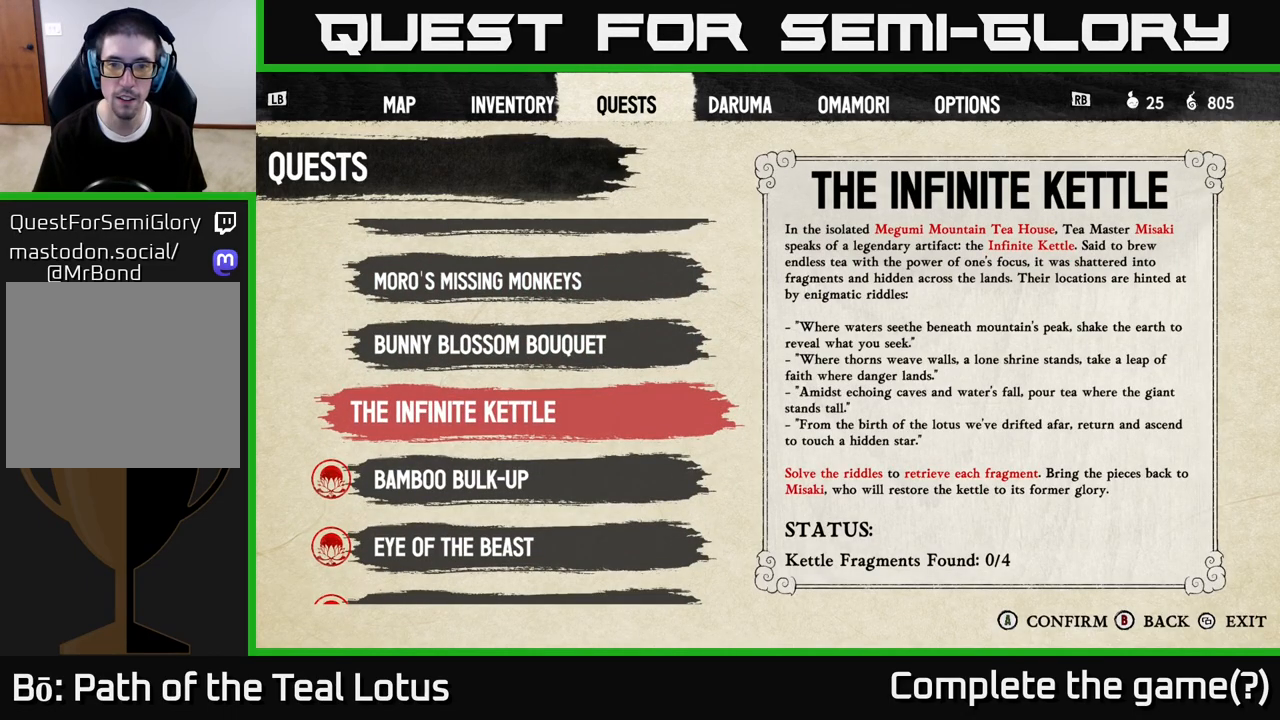
{"dt_ms": 500, "buttons": [], "left_stick": "center", "right_stick": "center", "events": []}
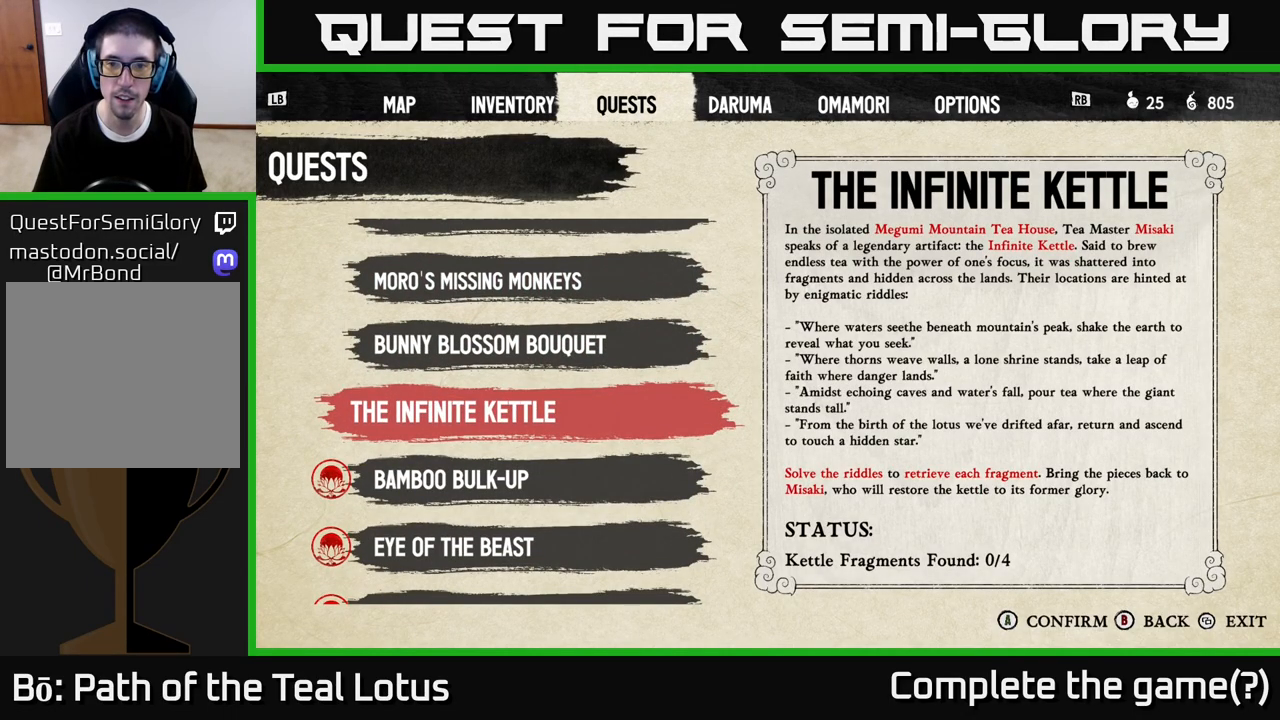
{"dt_ms": 500, "buttons": [], "left_stick": "center", "right_stick": "center", "events": []}
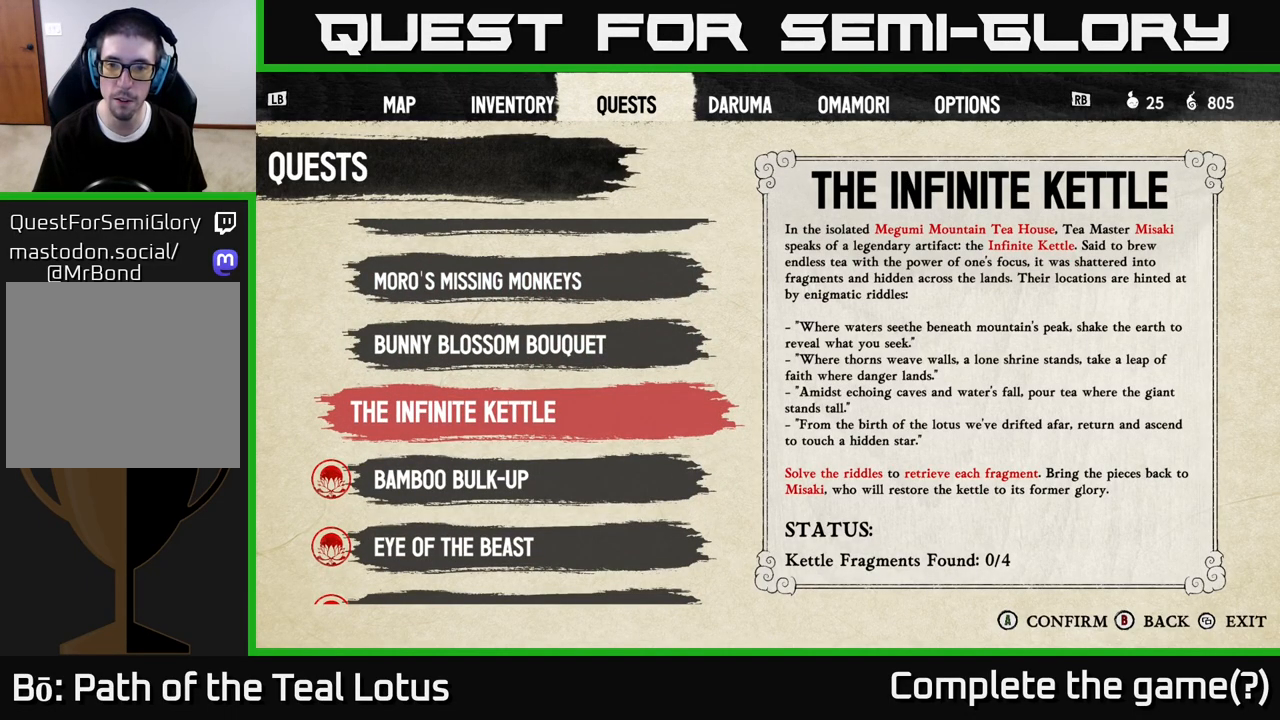
{"dt_ms": 500, "buttons": [], "left_stick": "center", "right_stick": "center", "events": []}
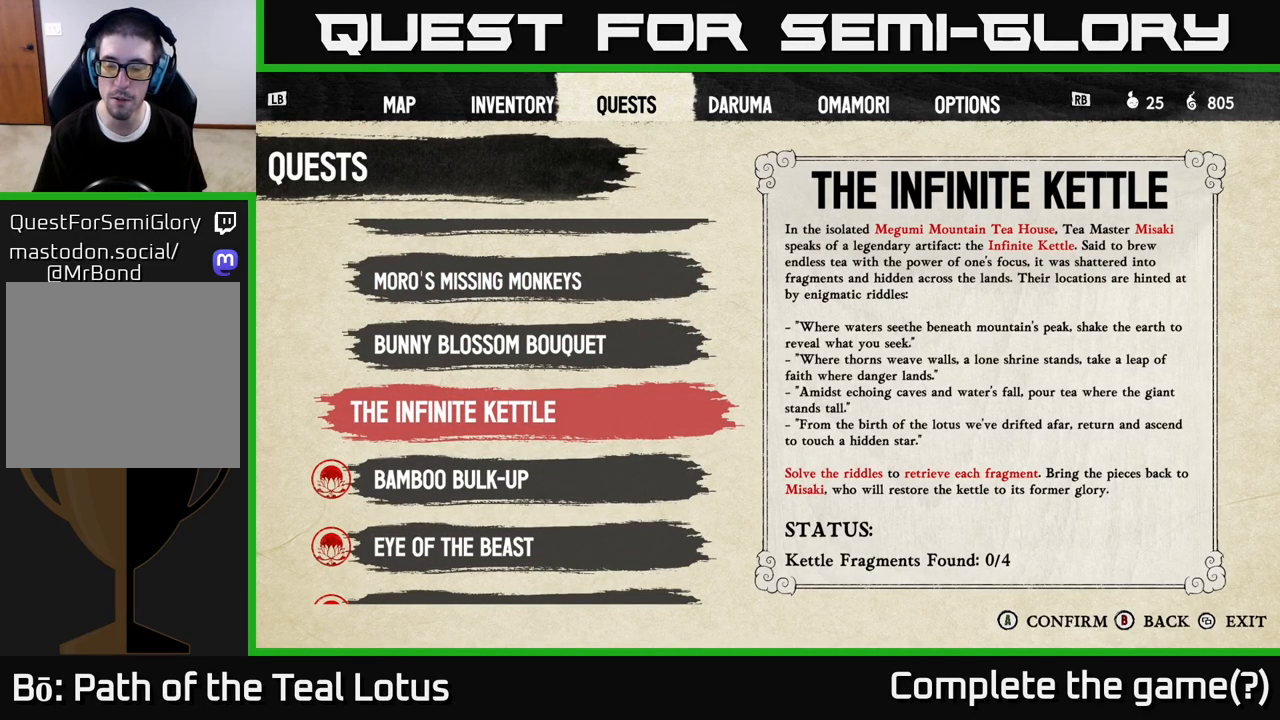
{"dt_ms": 500, "buttons": [], "left_stick": "center", "right_stick": "center", "events": []}
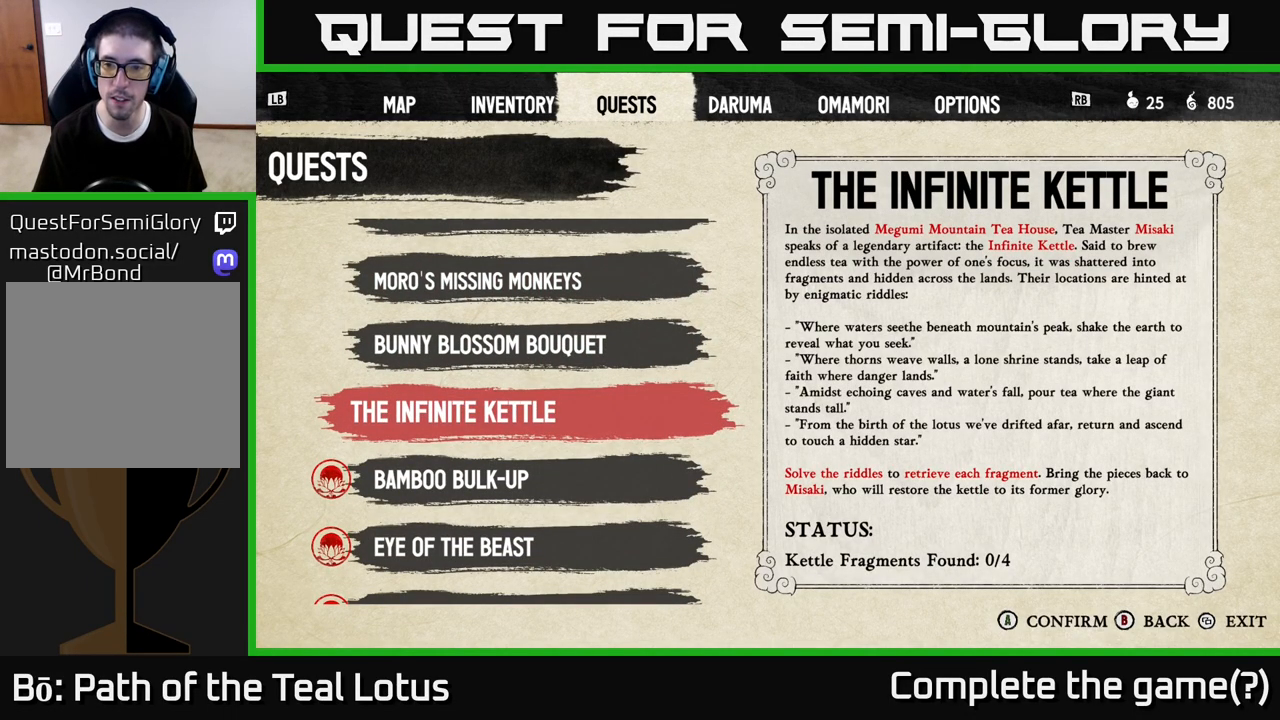
{"dt_ms": 500, "buttons": [], "left_stick": "center", "right_stick": "center", "events": []}
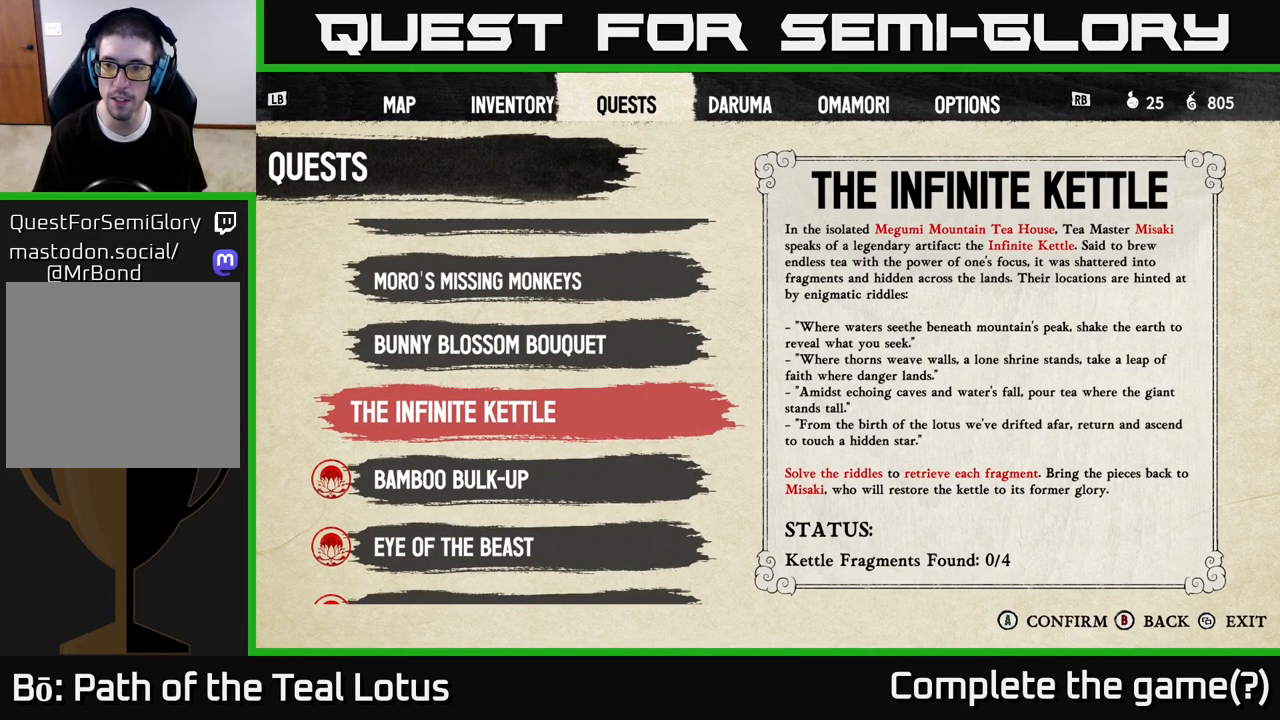
{"dt_ms": 500, "buttons": [], "left_stick": "center", "right_stick": "center", "events": []}
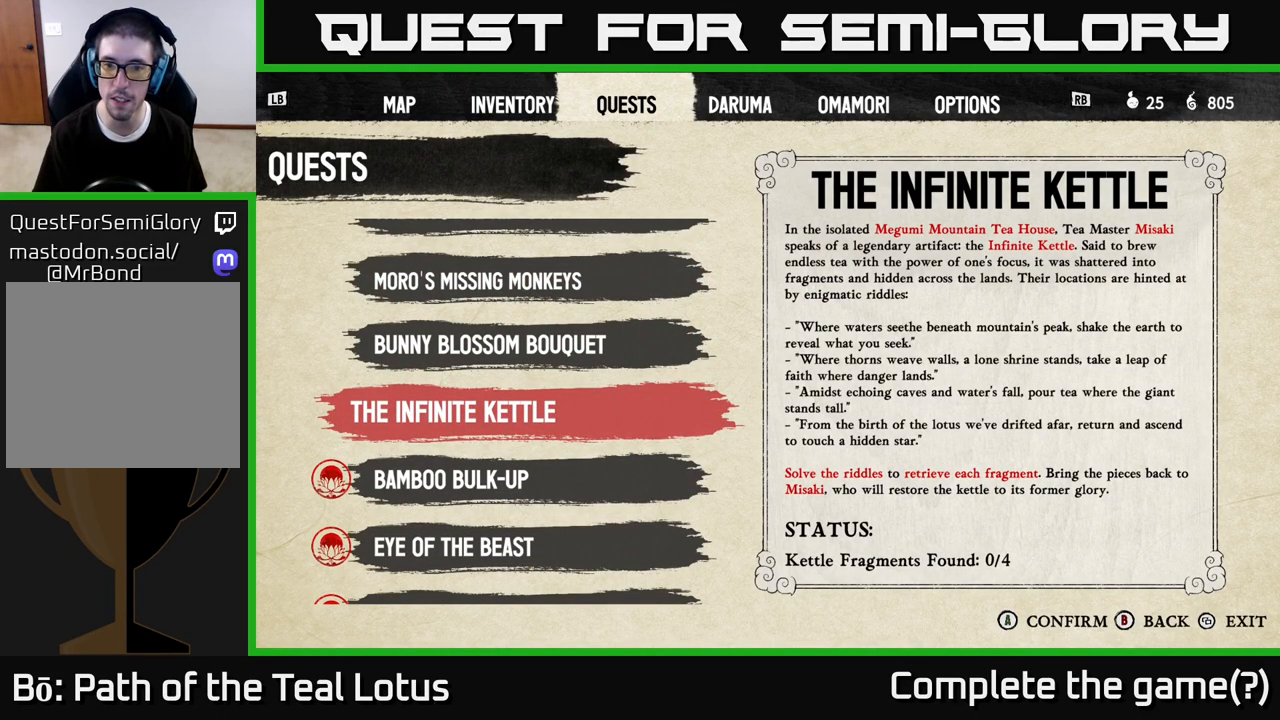
{"dt_ms": 500, "buttons": [], "left_stick": "center", "right_stick": "center", "events": []}
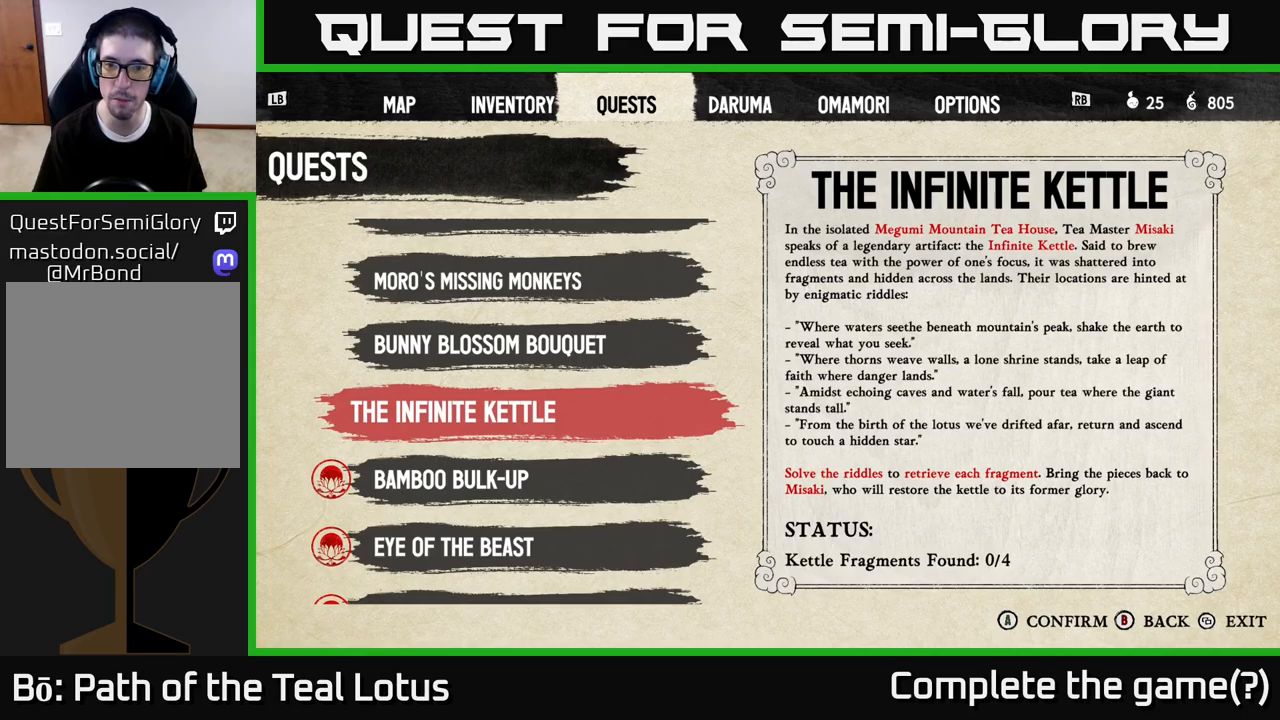
{"dt_ms": 500, "buttons": [], "left_stick": "center", "right_stick": "center", "events": []}
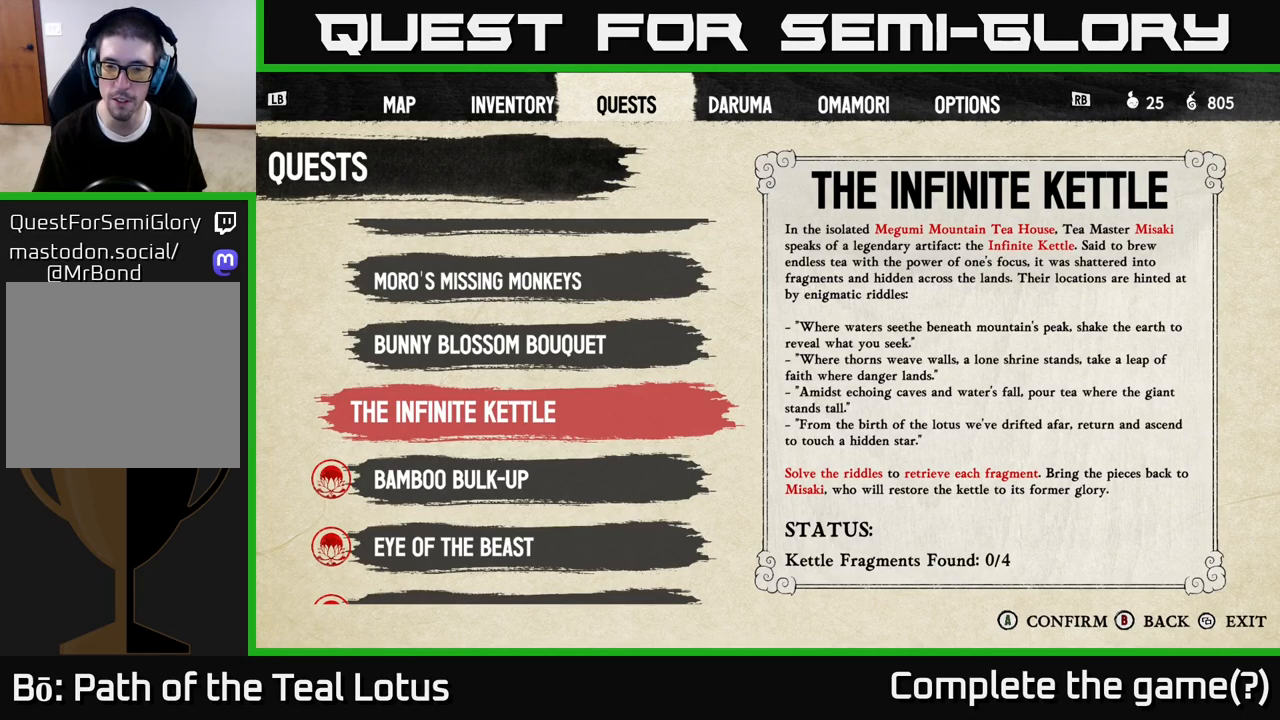
{"dt_ms": 500, "buttons": [], "left_stick": "center", "right_stick": "center", "events": []}
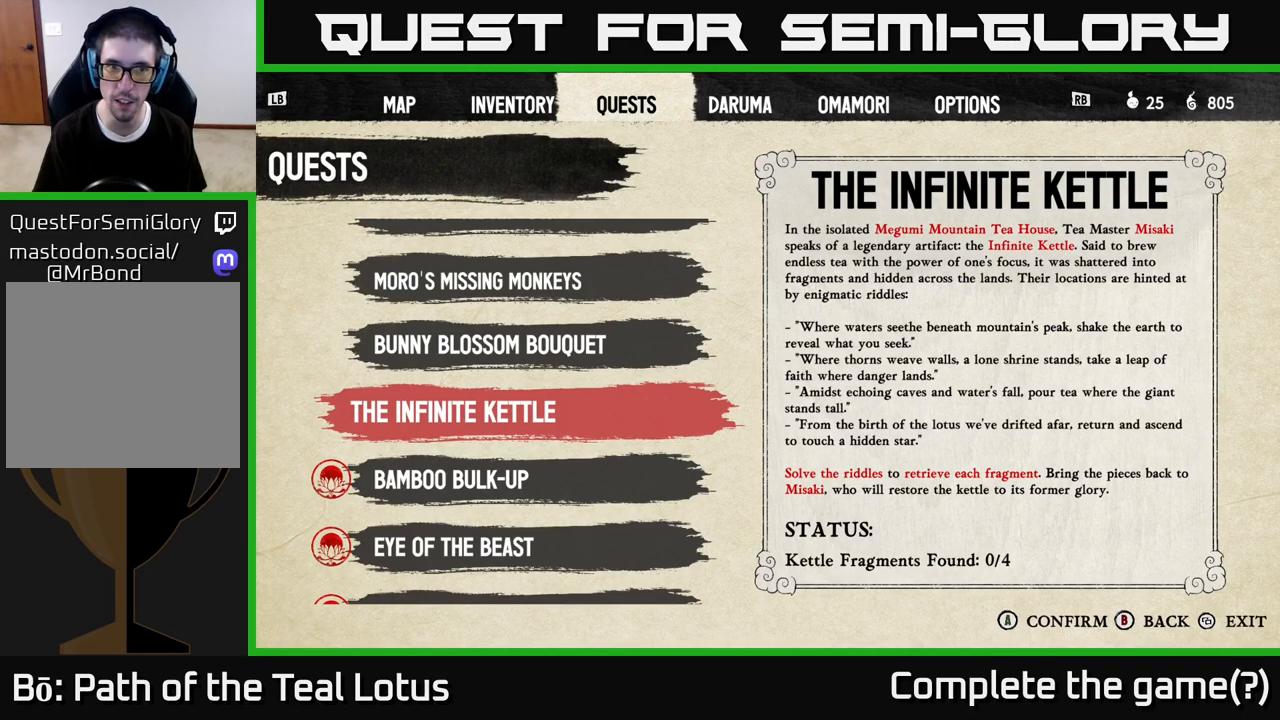
{"dt_ms": 500, "buttons": [], "left_stick": "center", "right_stick": "center", "events": [[150, "L1", "down"], [300, "L1", "up"]]}
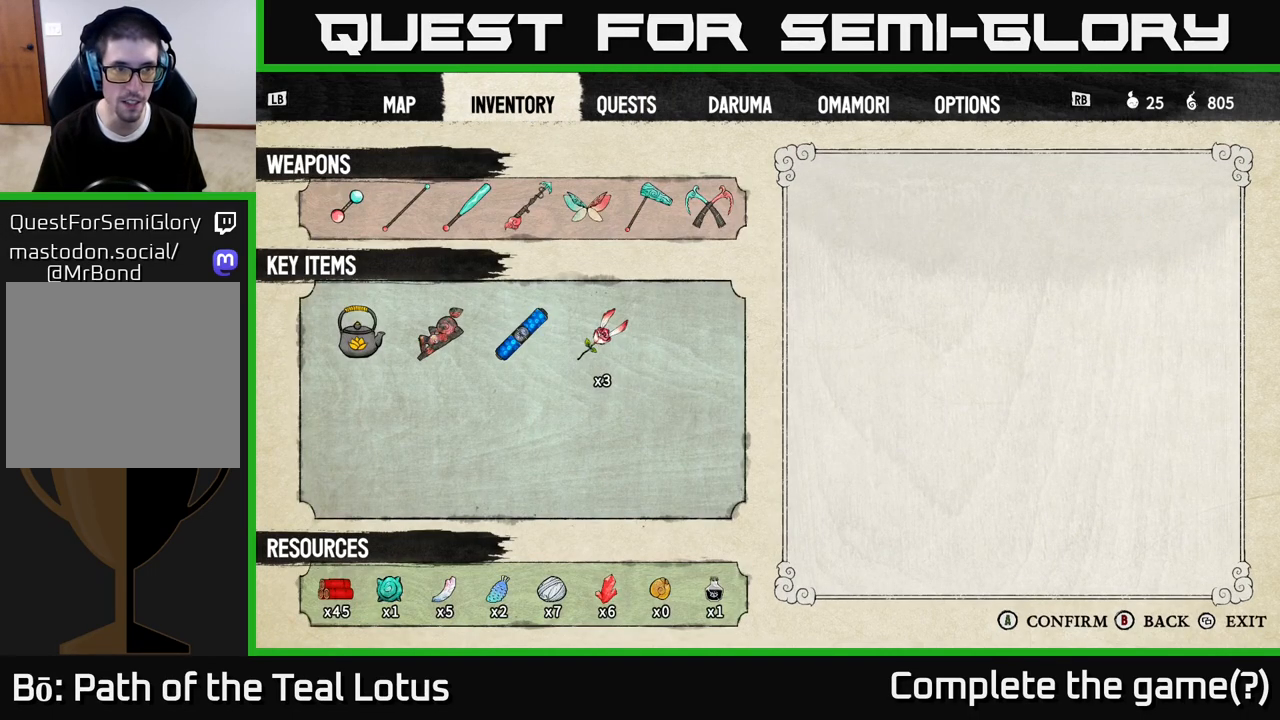
{"dt_ms": 1000, "buttons": [], "left_stick": "center", "right_stick": "center"}
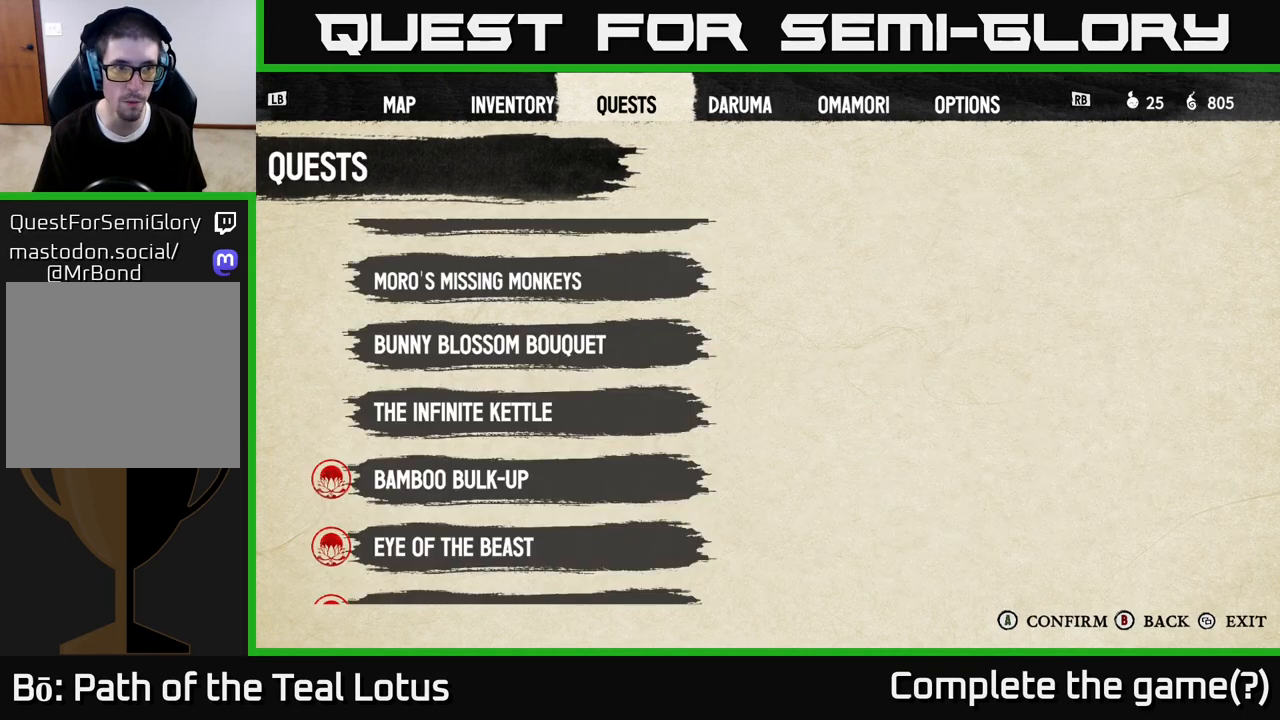
{"dt_ms": 500, "buttons": [], "left_stick": "center", "right_stick": "center", "events": [[83, "L1", "down"], [150, "L1", "up"], [250, "L1", "down"], [350, "L1", "up"]]}
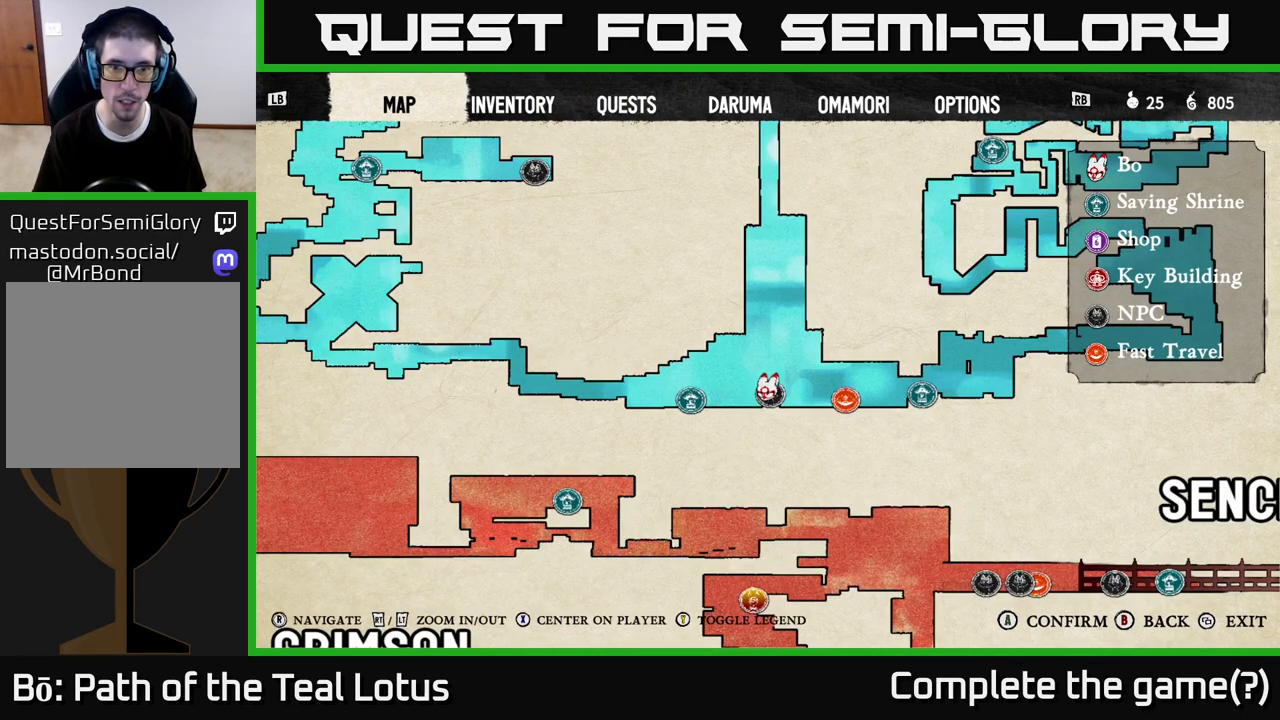
{"dt_ms": 500, "buttons": [], "left_stick": "center", "right_stick": "up-right", "events": [[150, "right_stick", "up-right"]]}
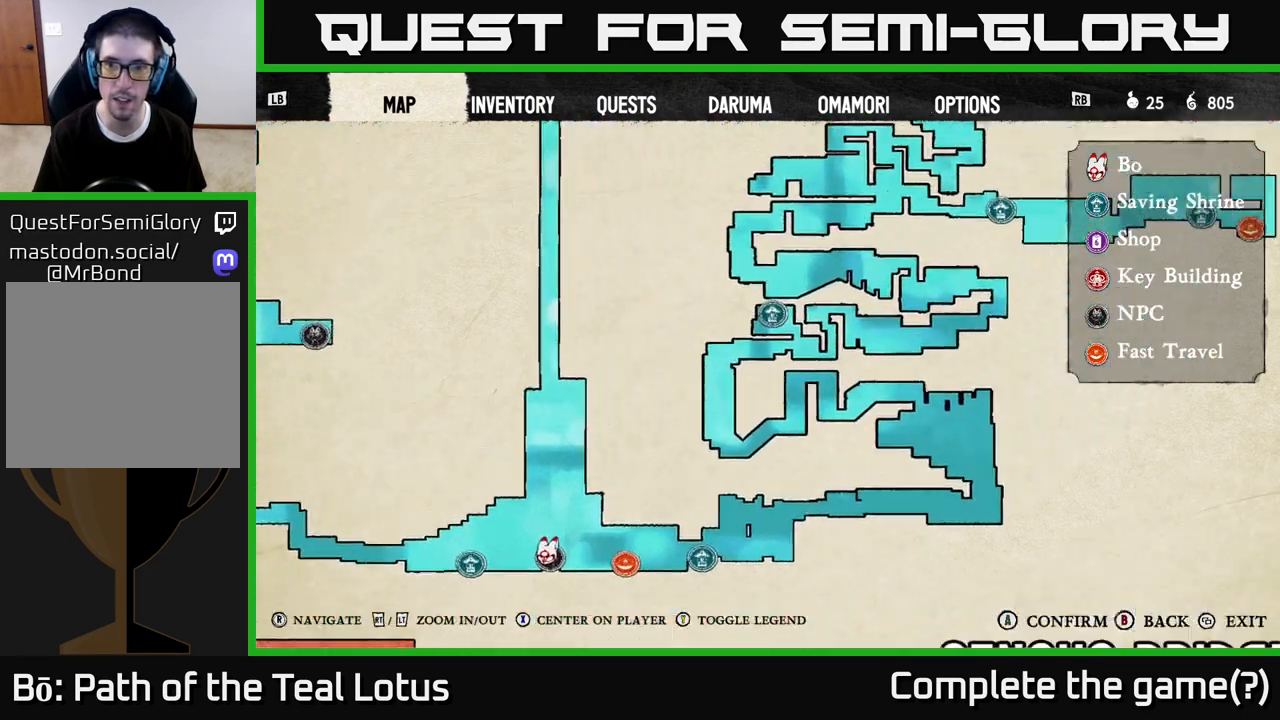
{"dt_ms": 500, "buttons": [], "left_stick": "center", "right_stick": "up", "events": [[350, "right_stick", "center"], [483, "right_stick", "up"]]}
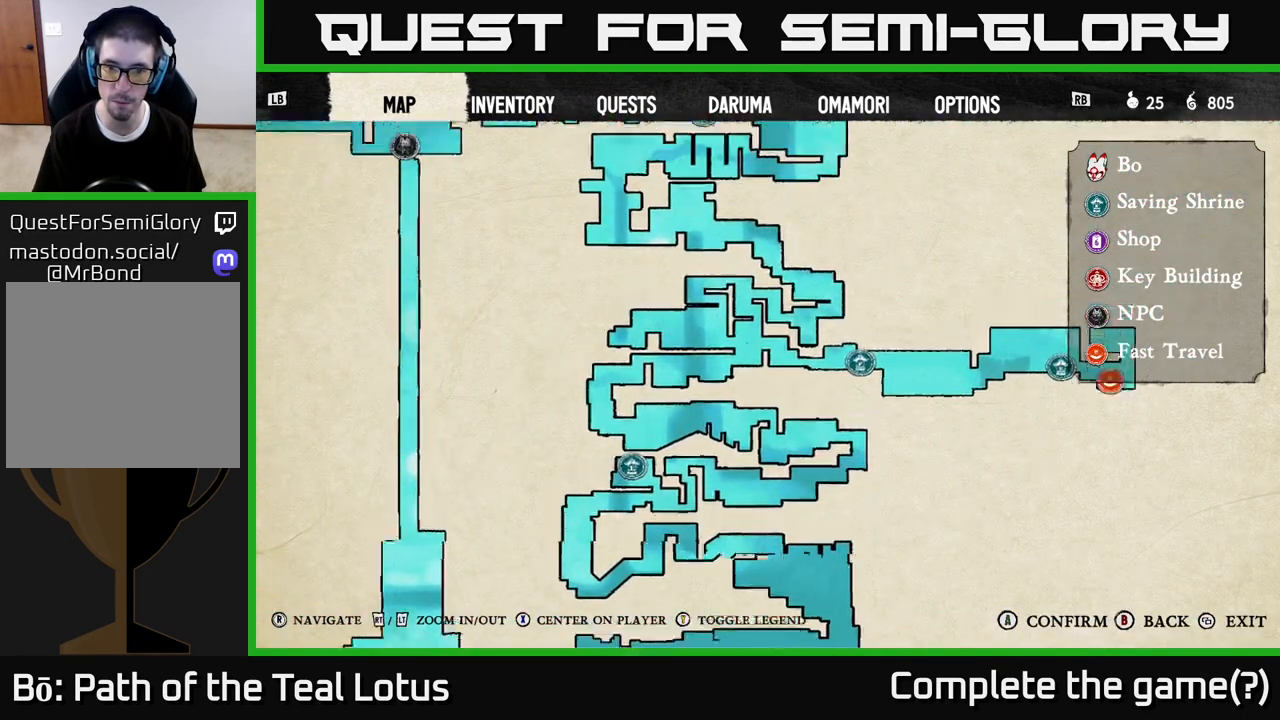
{"dt_ms": 500, "buttons": ["L2"], "left_stick": "center", "right_stick": "up", "events": [[383, "L2", "down"]]}